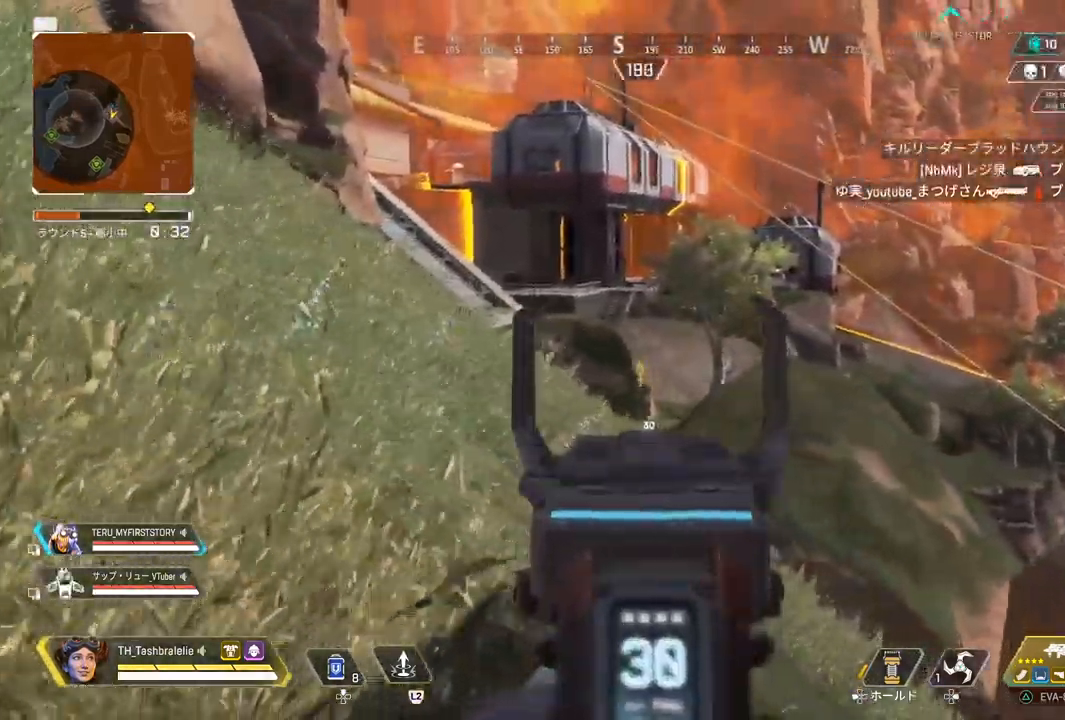
Gameplay with a controller (PlayStation layout); each line is a JSON object with the inputs held at the frame after it. "events" lists button and stick changes between this image and that frame as [ms after this image, input, new state], when the widget could be followed in between.
{"buttons": ["L1", "R2"], "left_stick": "center", "right_stick": "center"}
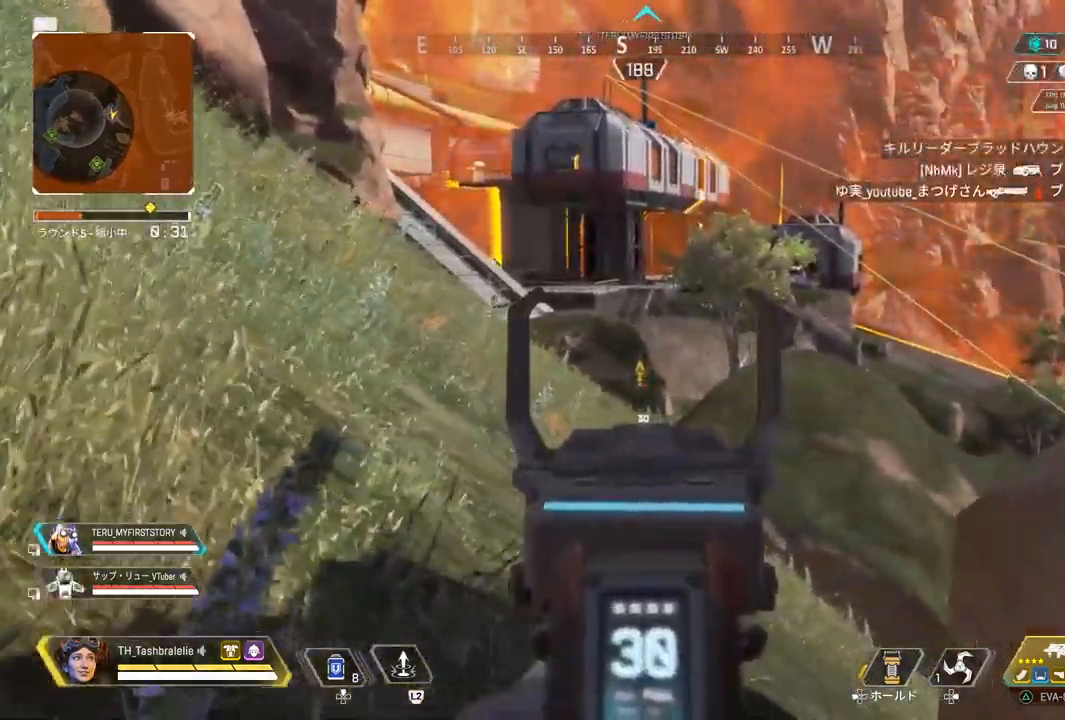
{"buttons": ["L1", "R2"], "left_stick": "center", "right_stick": "center", "events": [[33, "CIRCLE", "down"], [67, "CIRCLE", "up"]]}
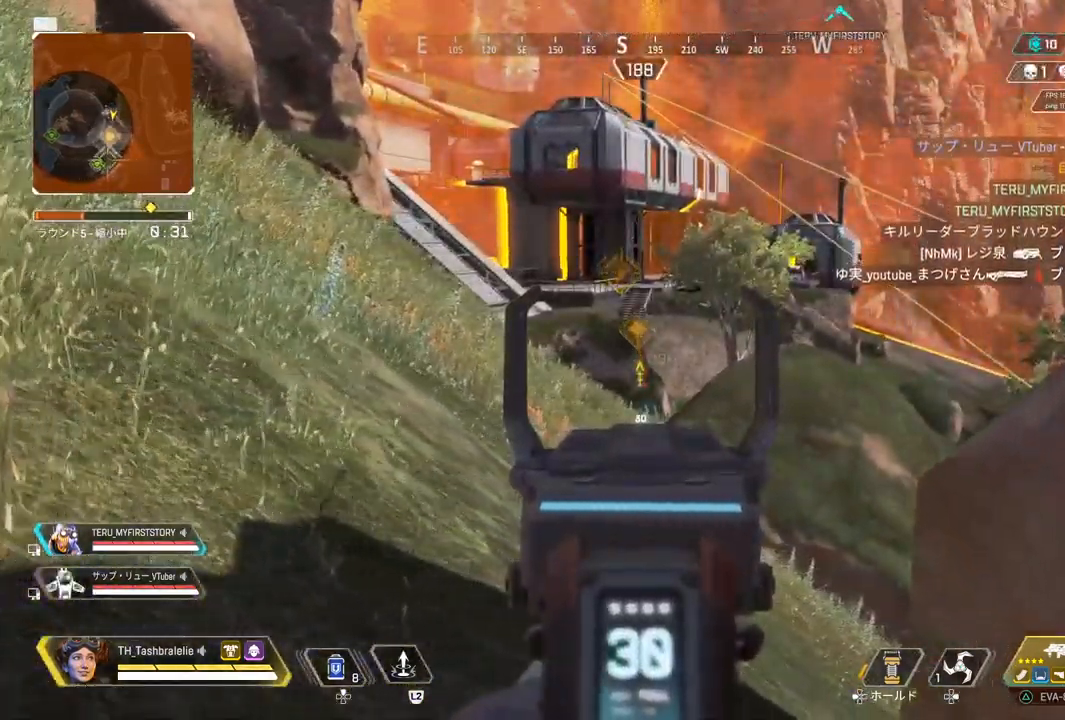
{"buttons": ["L1", "R2"], "left_stick": "right", "right_stick": "center", "events": [[150, "left_stick", "left"], [267, "CIRCLE", "down"], [267, "left_stick", "center"], [333, "CIRCLE", "up"], [400, "CIRCLE", "down"], [417, "left_stick", "right"], [450, "CIRCLE", "up"]]}
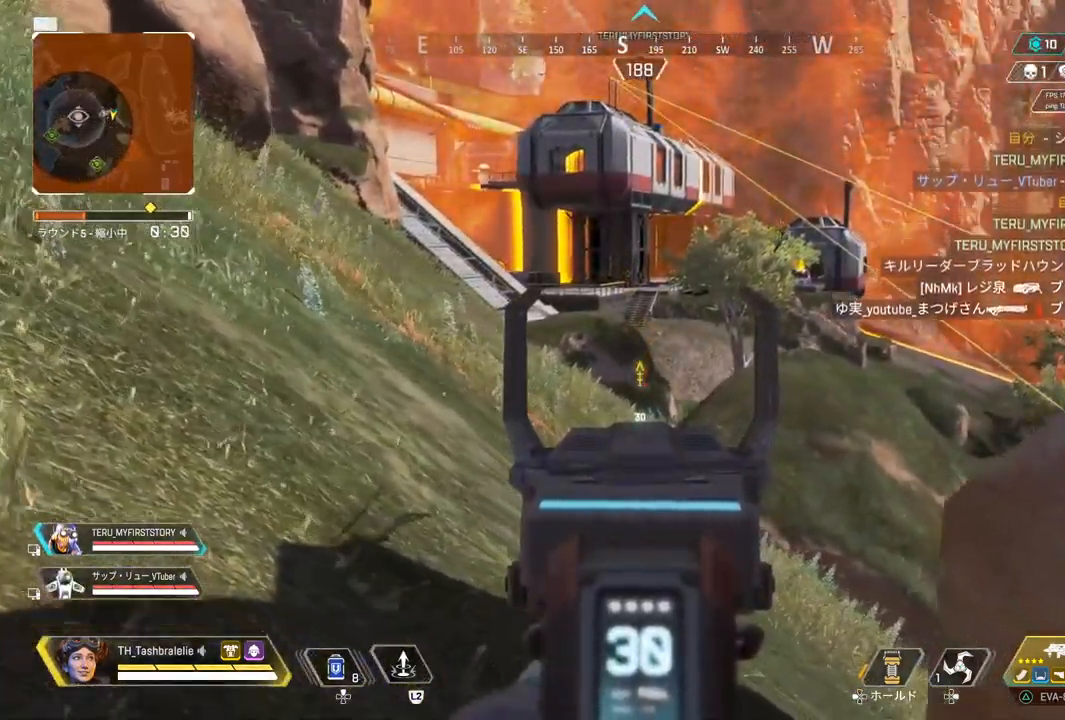
{"buttons": ["L1", "R2"], "left_stick": "center", "right_stick": "center", "events": [[283, "left_stick", "center"]]}
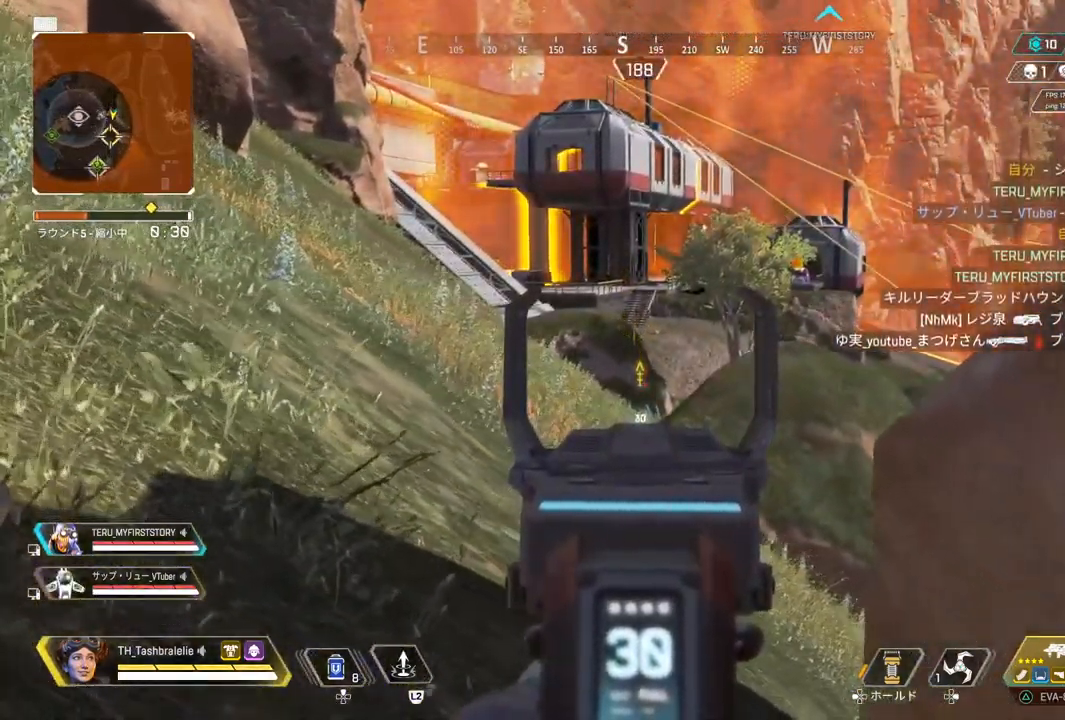
{"buttons": ["L1", "R2"], "left_stick": "center", "right_stick": "center", "events": [[283, "left_stick", "right"], [383, "left_stick", "center"]]}
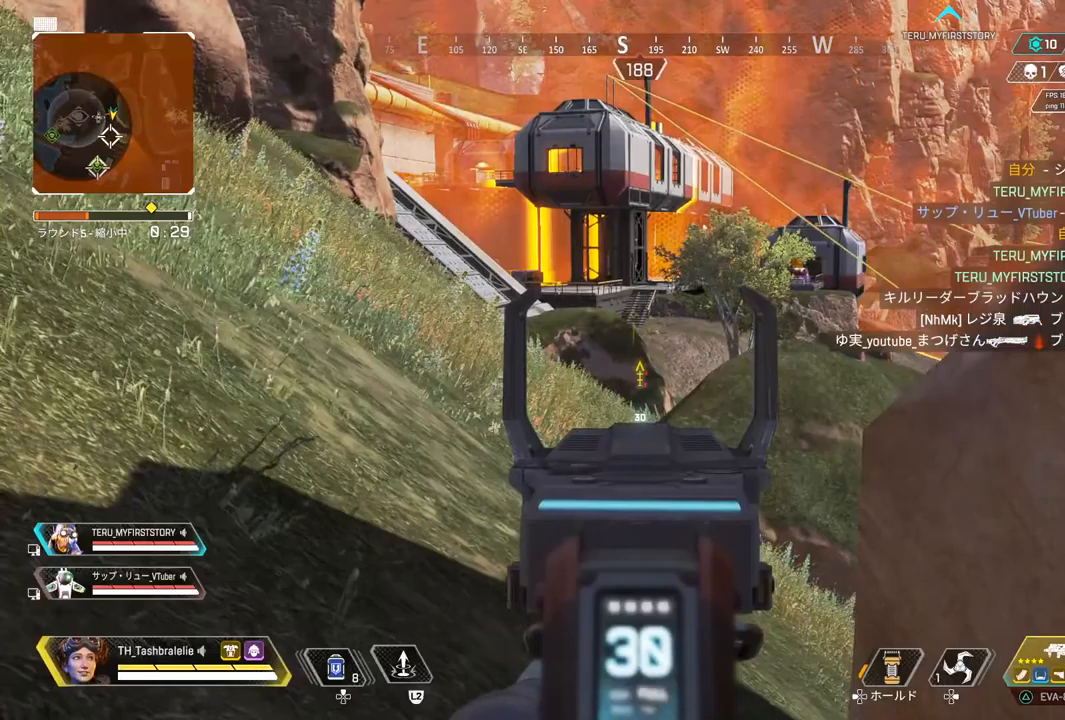
{"buttons": ["L1", "R2"], "left_stick": "center", "right_stick": "center", "events": [[33, "left_stick", "right"], [167, "left_stick", "left"], [233, "left_stick", "center"], [400, "left_stick", "left"], [483, "left_stick", "center"]]}
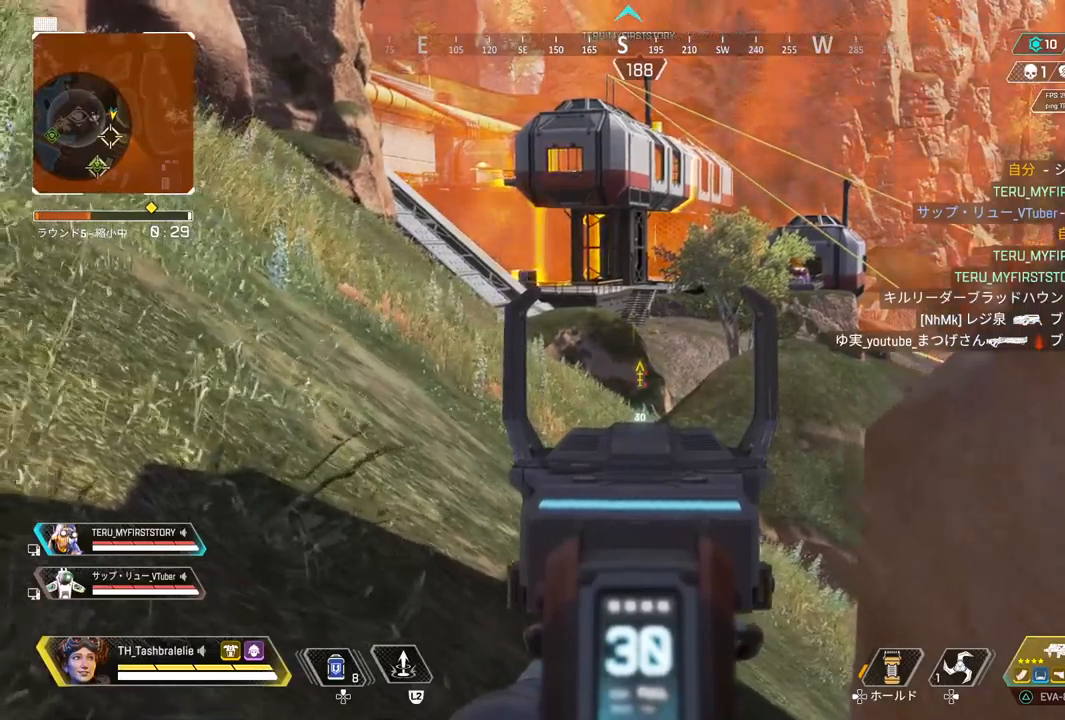
{"buttons": [], "left_stick": "up-right", "right_stick": "right", "events": [[17, "L1", "up"], [50, "right_stick", "right"], [100, "left_stick", "down-right"], [167, "R2", "up"], [350, "left_stick", "right"], [483, "left_stick", "up-right"]]}
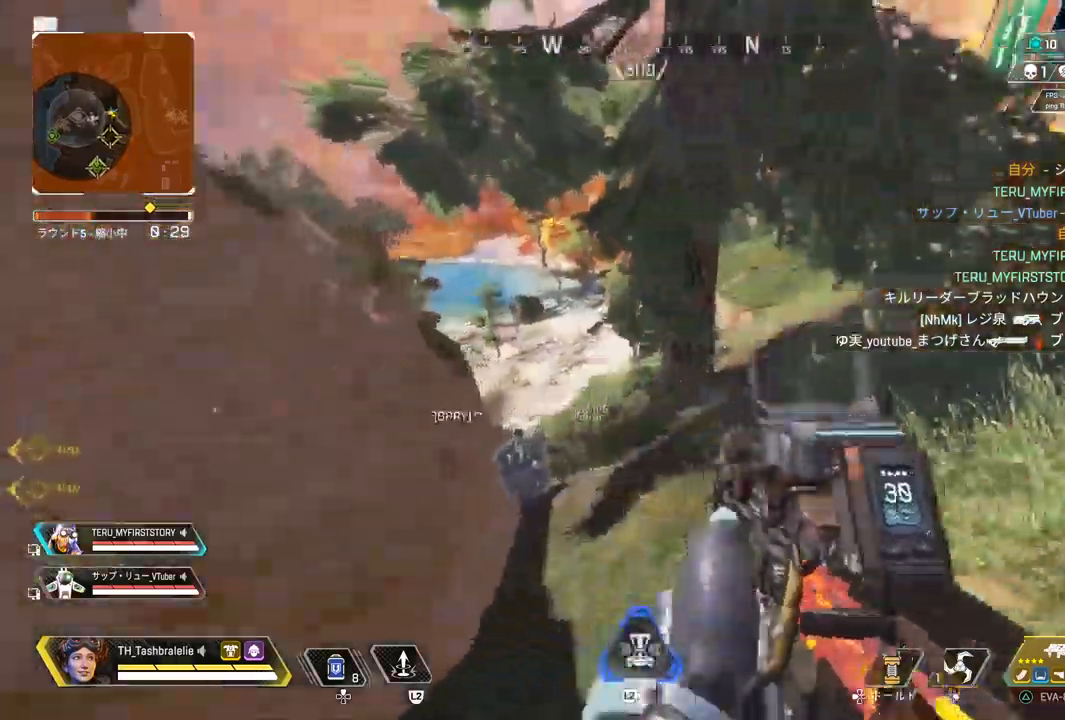
{"buttons": [], "left_stick": "up-right", "right_stick": "center", "events": [[117, "right_stick", "center"]]}
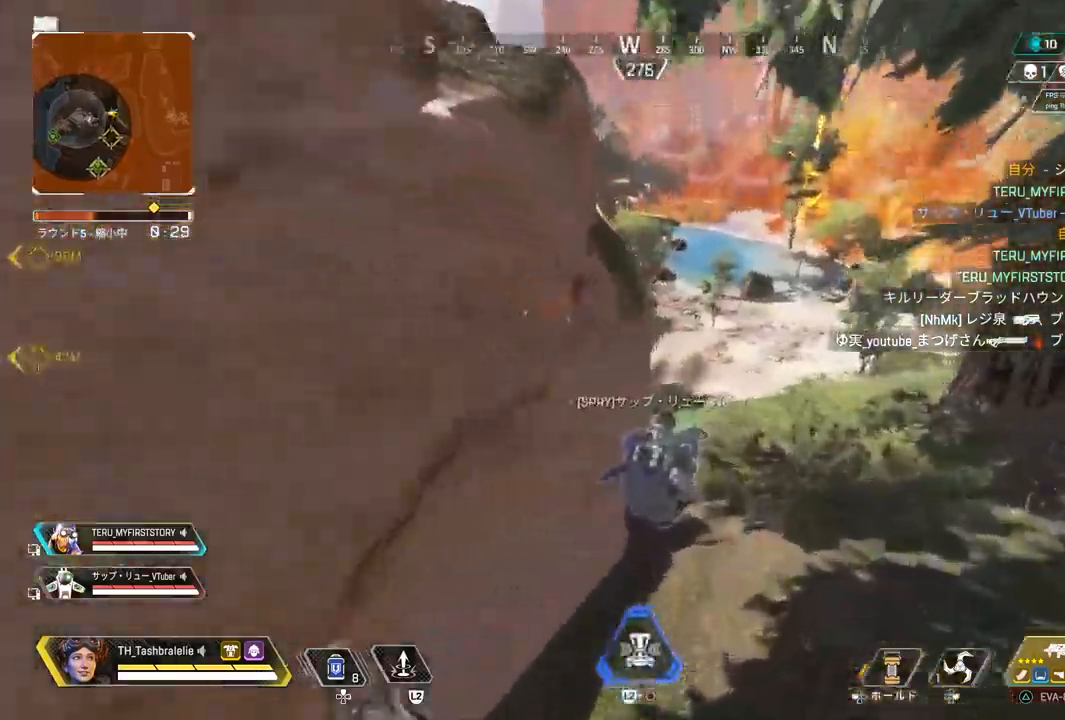
{"buttons": [], "left_stick": "up-right", "right_stick": "center", "events": []}
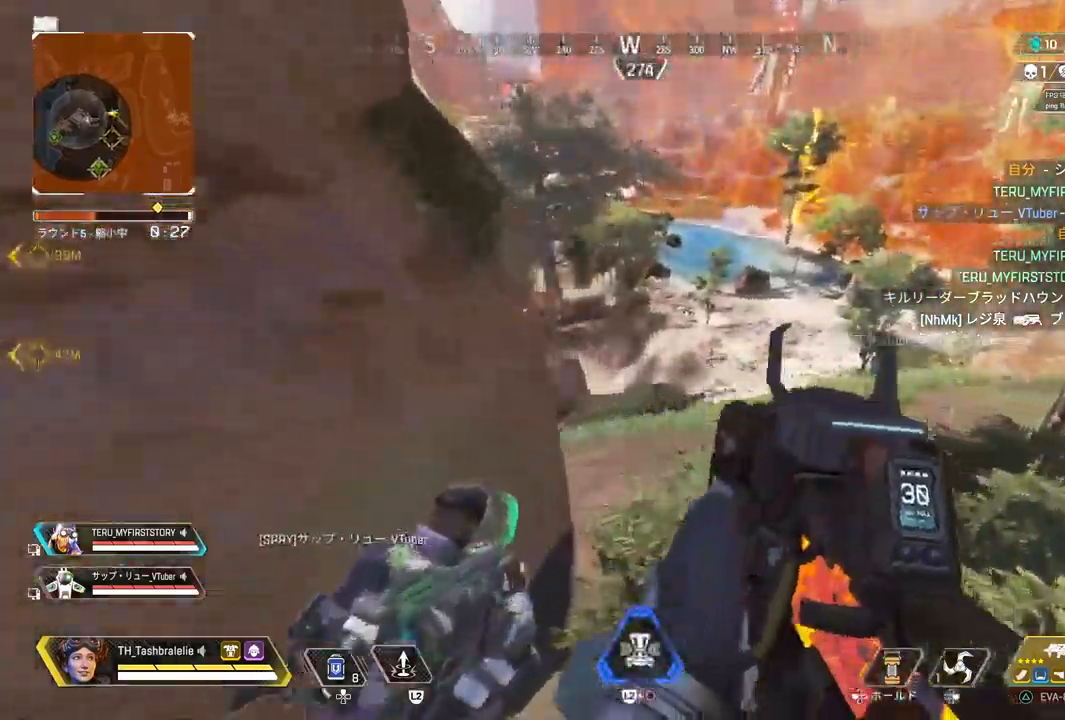
{"buttons": [], "left_stick": "up", "right_stick": "center", "events": [[333, "left_stick", "up"]]}
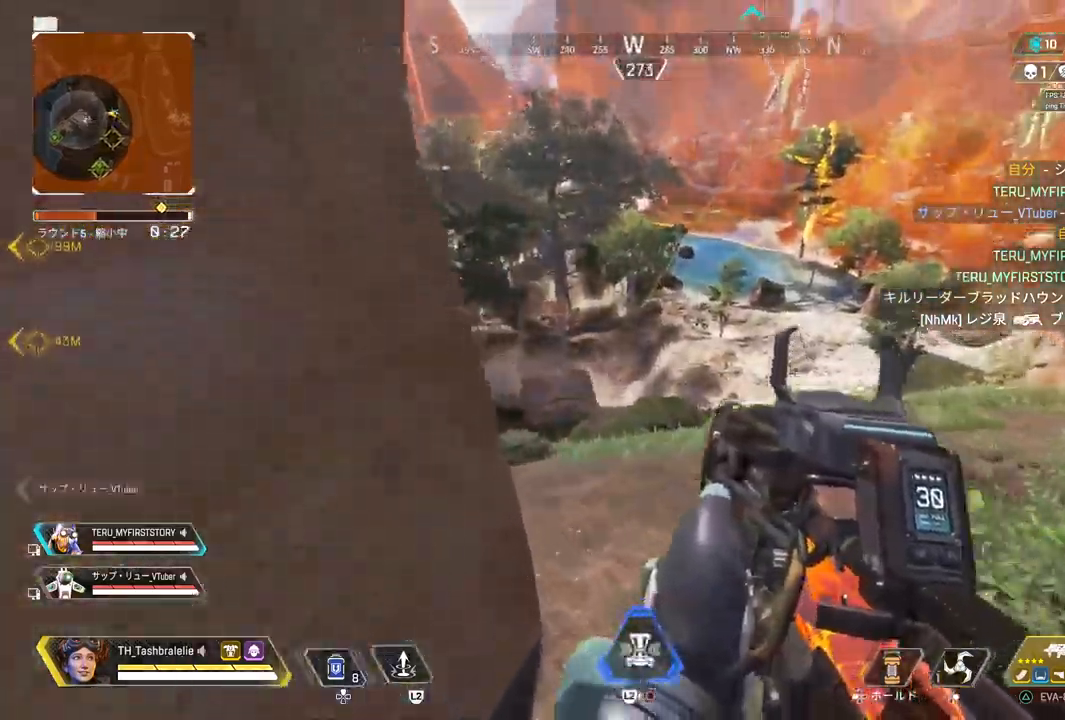
{"buttons": ["L1"], "left_stick": "center", "right_stick": "center", "events": [[33, "L1", "down"], [83, "left_stick", "center"]]}
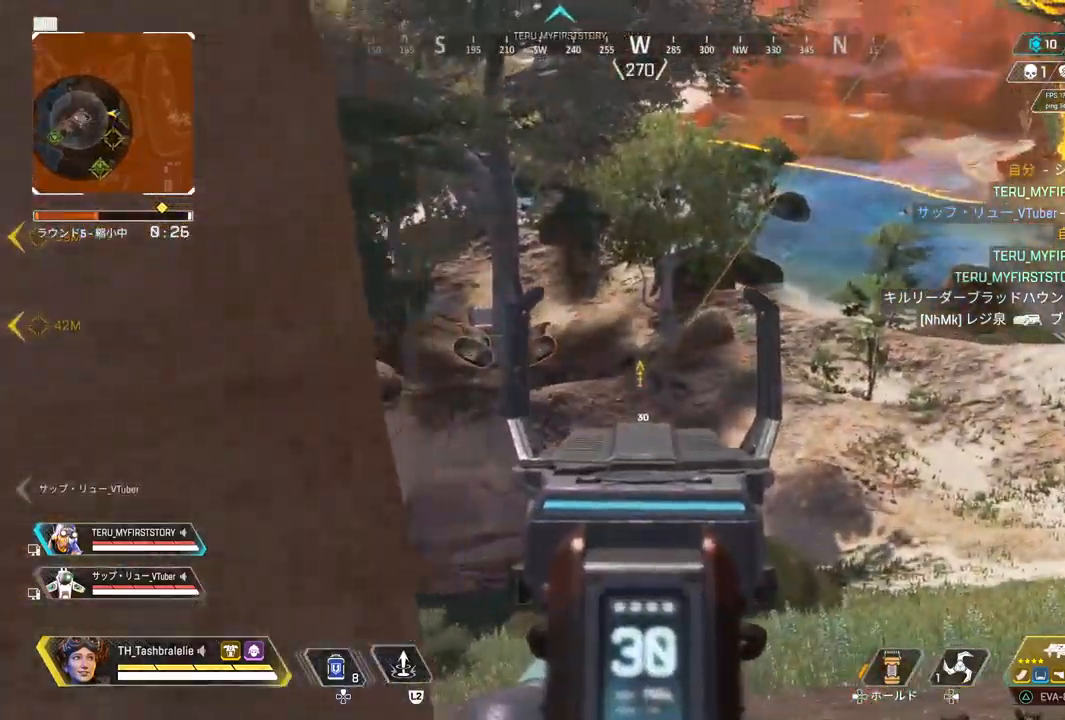
{"buttons": ["L1"], "left_stick": "center", "right_stick": "center", "events": []}
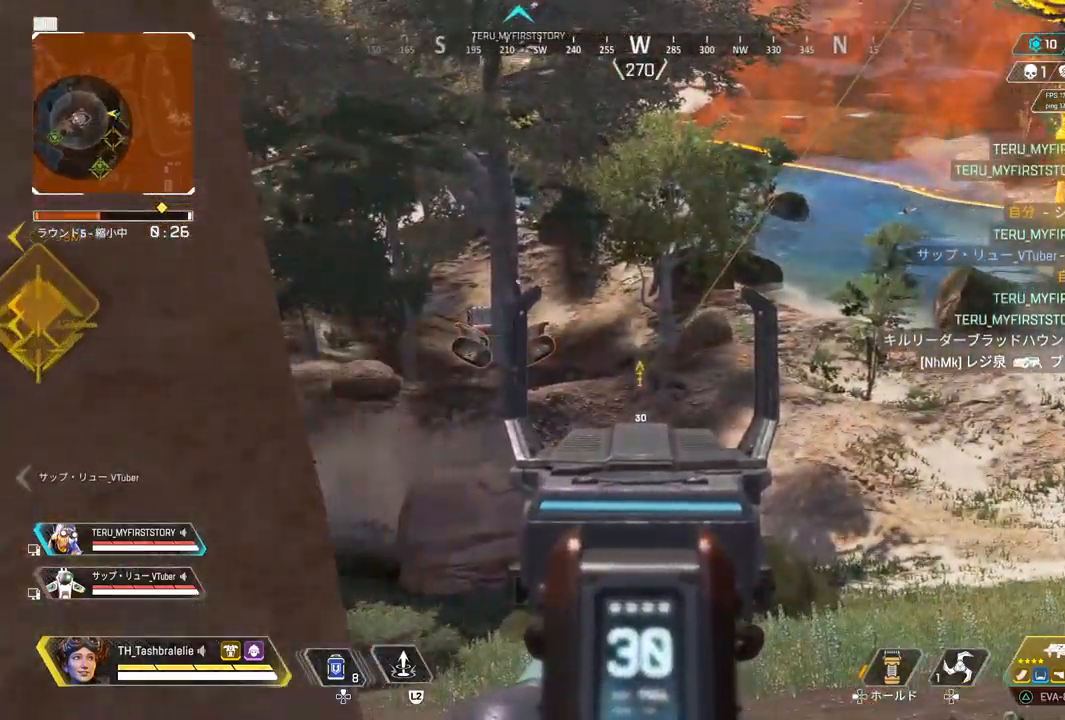
{"buttons": [], "left_stick": "down", "right_stick": "left", "events": [[383, "L1", "up"], [400, "right_stick", "left"], [433, "left_stick", "down"]]}
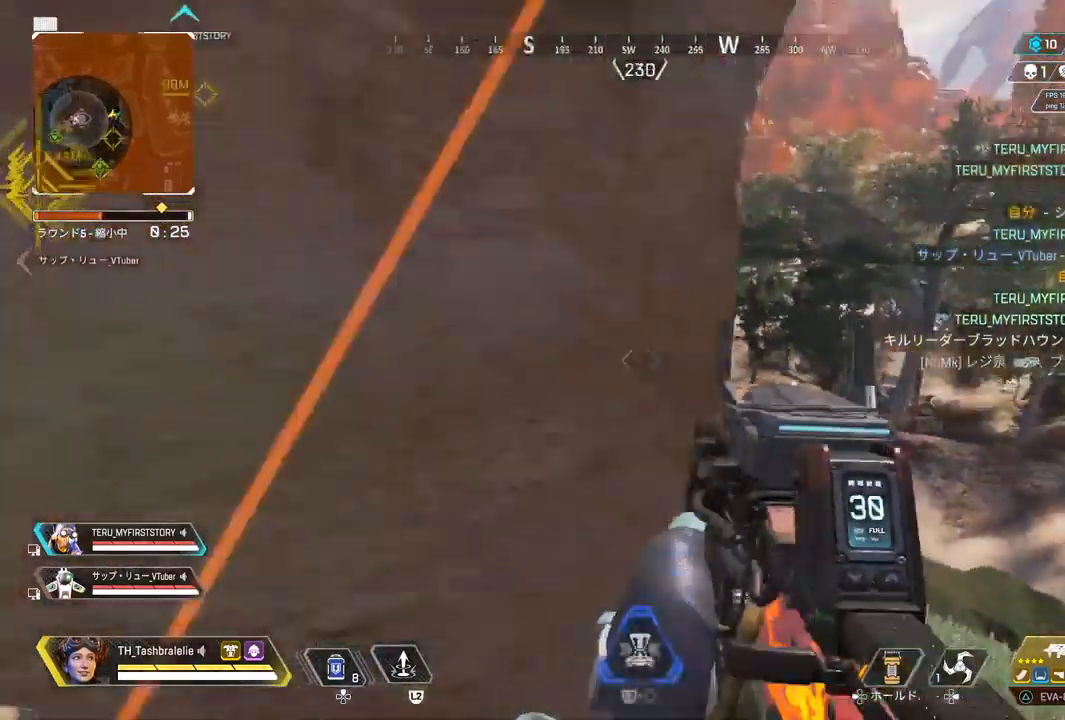
{"buttons": [], "left_stick": "up-left", "right_stick": "center", "events": [[17, "left_stick", "down-left"], [200, "left_stick", "left"], [333, "right_stick", "center"], [350, "left_stick", "up-left"]]}
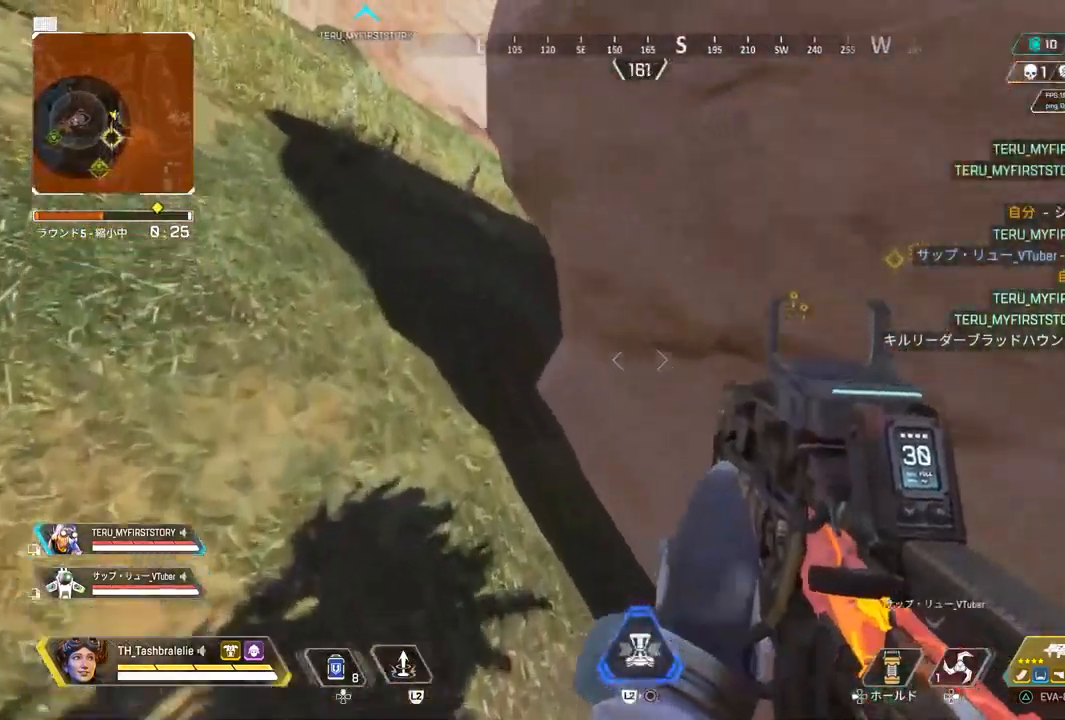
{"buttons": [], "left_stick": "up-left", "right_stick": "center", "events": []}
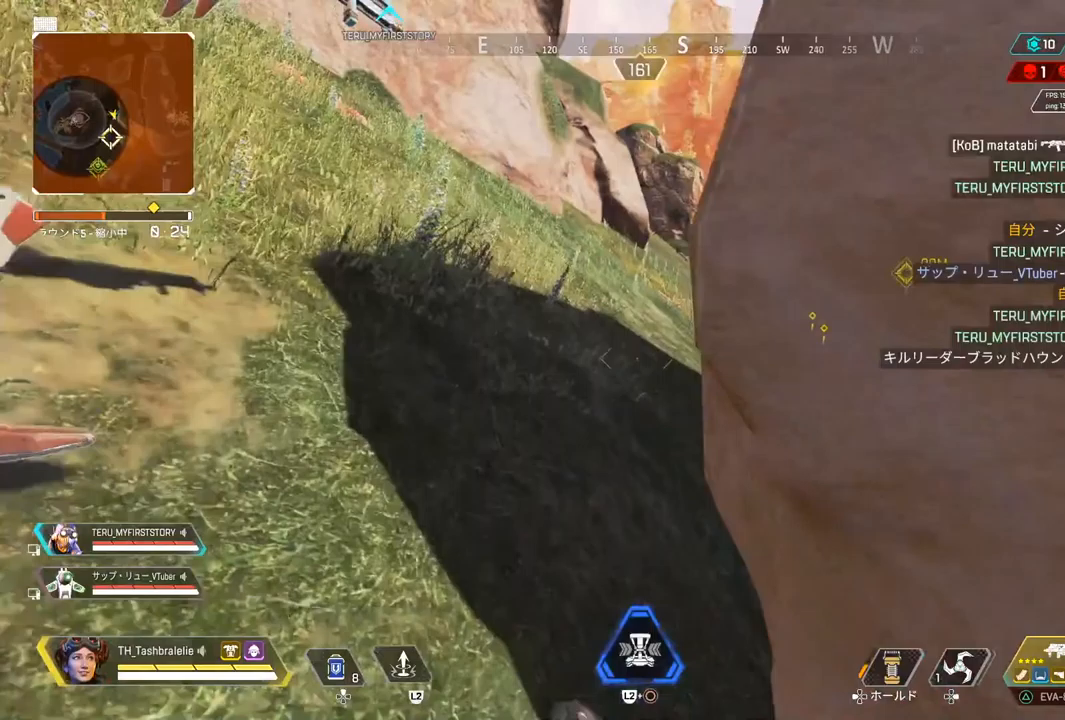
{"buttons": ["L1"], "left_stick": "up-left", "right_stick": "center", "events": [[367, "L1", "down"]]}
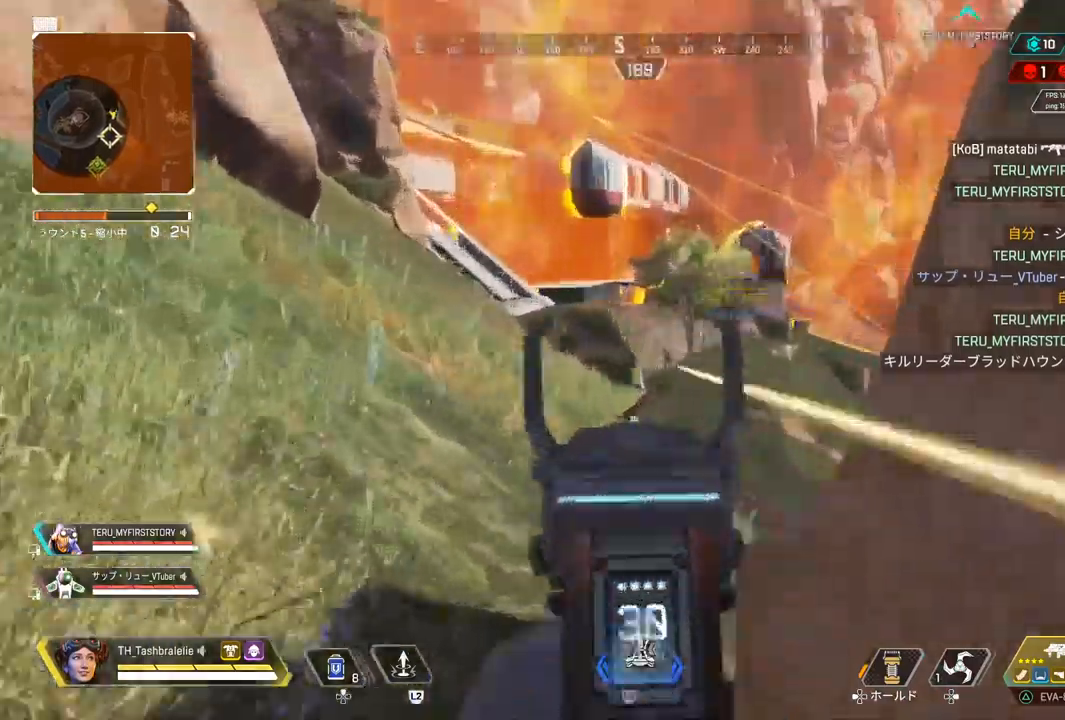
{"buttons": ["L1", "R1"], "left_stick": "left", "right_stick": "center", "events": [[83, "left_stick", "up"], [233, "left_stick", "right"], [450, "left_stick", "left"], [500, "R1", "down"]]}
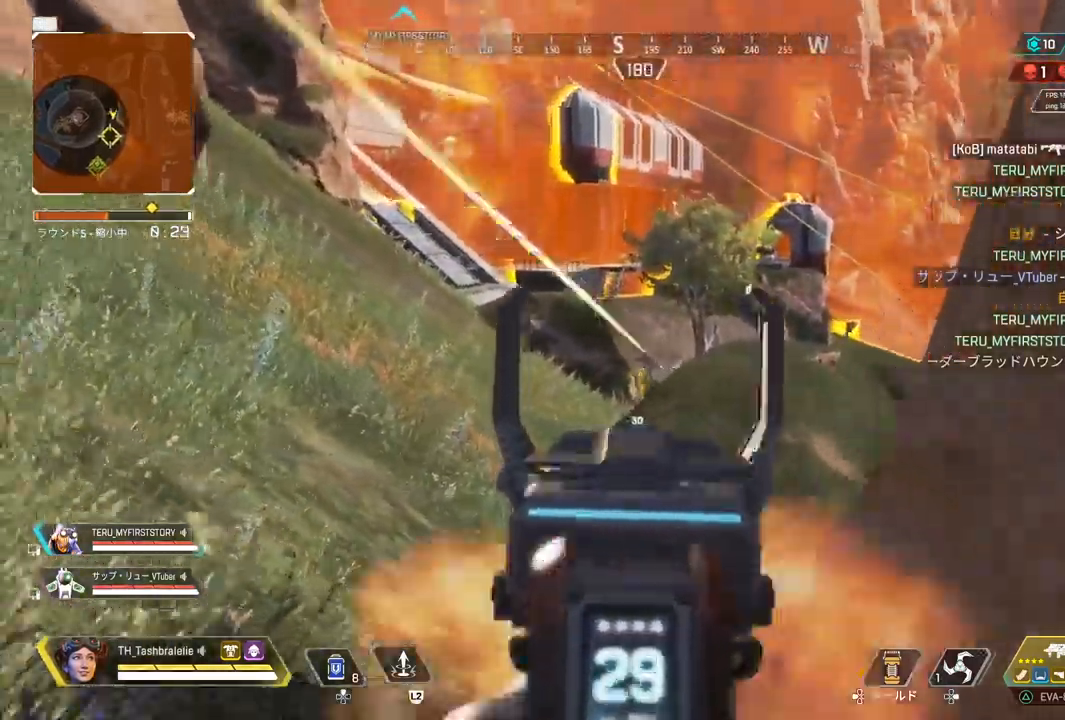
{"buttons": ["L1"], "left_stick": "right", "right_stick": "center", "events": [[417, "R1", "up"], [417, "left_stick", "right"]]}
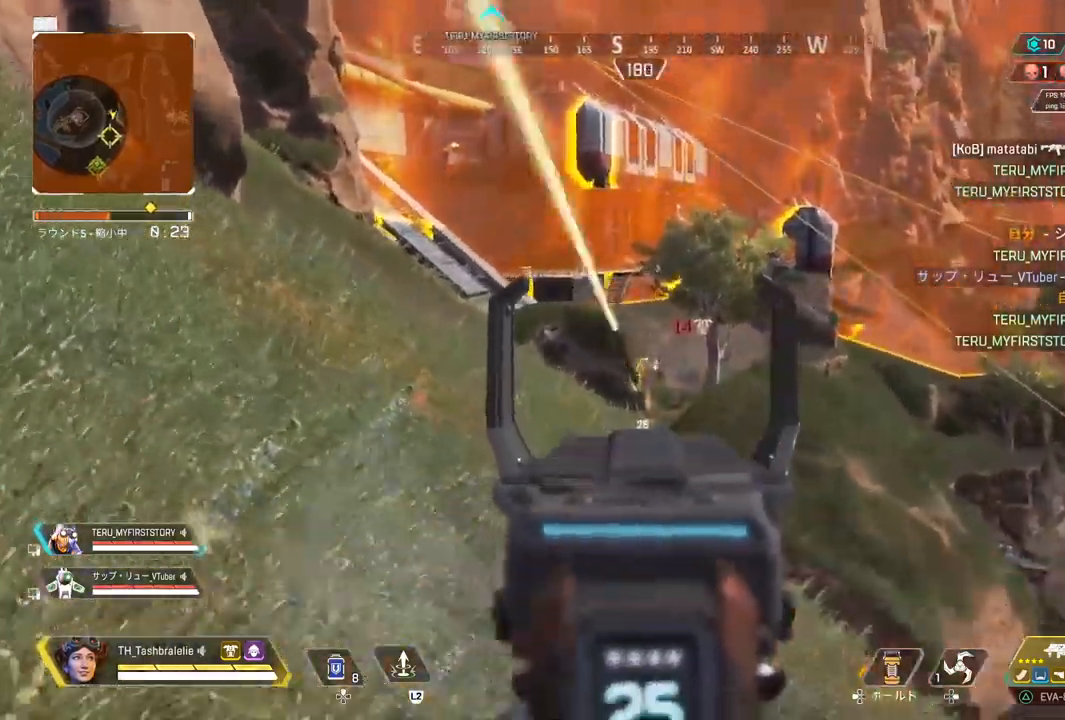
{"buttons": ["L1"], "left_stick": "down-right", "right_stick": "center", "events": [[50, "left_stick", "down-right"]]}
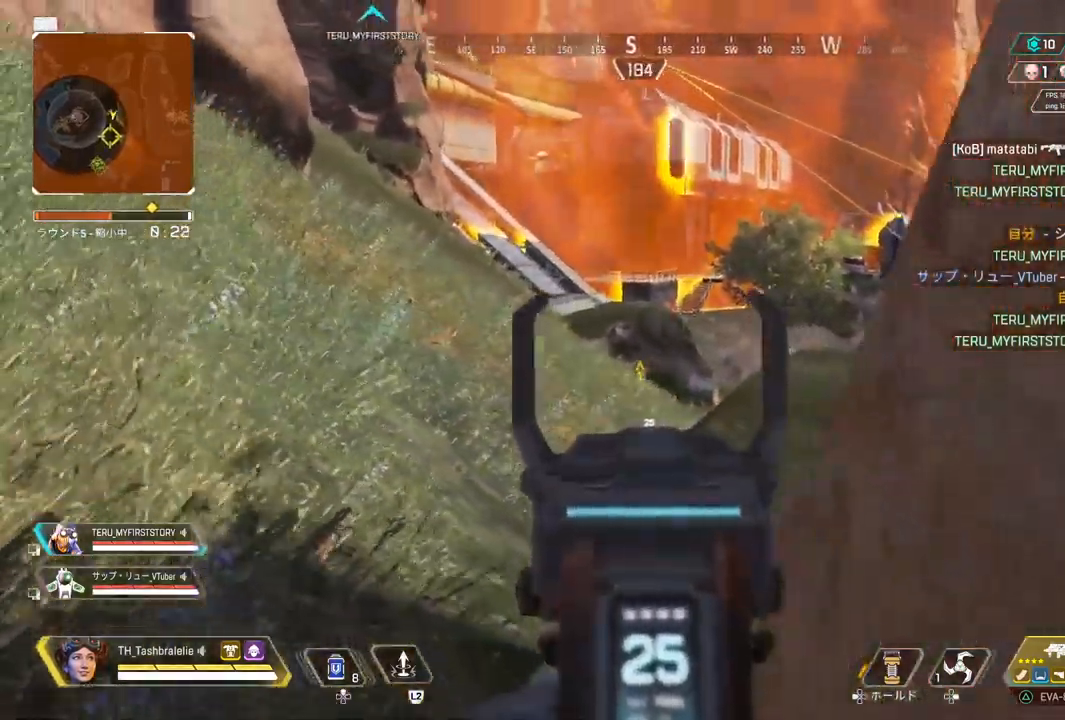
{"buttons": ["L1"], "left_stick": "left", "right_stick": "center", "events": [[117, "left_stick", "down"], [417, "left_stick", "left"]]}
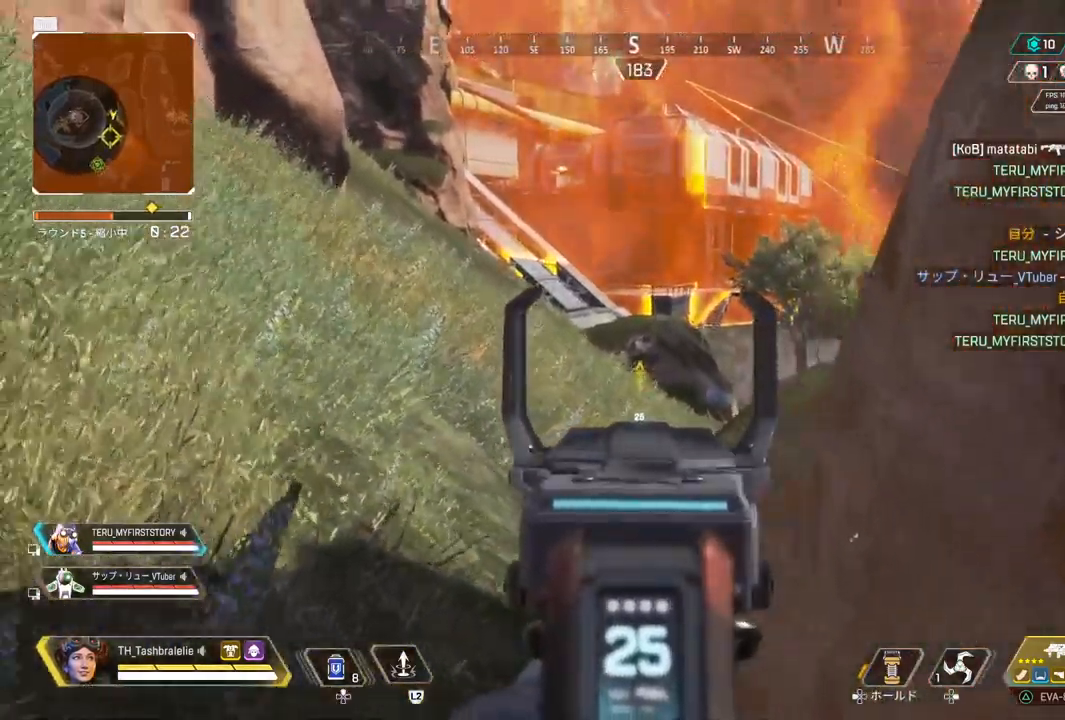
{"buttons": ["L1"], "left_stick": "right", "right_stick": "center", "events": [[100, "left_stick", "center"], [283, "left_stick", "left"], [450, "left_stick", "right"]]}
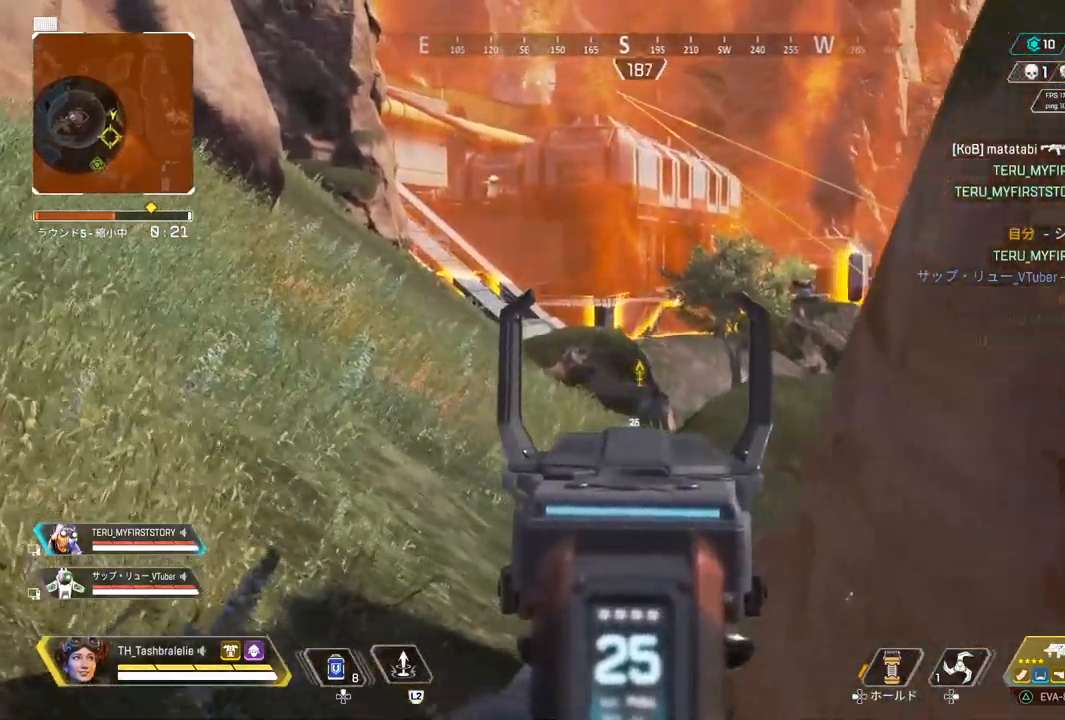
{"buttons": ["L1"], "left_stick": "center", "right_stick": "center", "events": [[83, "left_stick", "left"], [200, "left_stick", "down-right"], [317, "left_stick", "down-left"], [383, "left_stick", "center"], [433, "left_stick", "down-right"], [500, "left_stick", "center"]]}
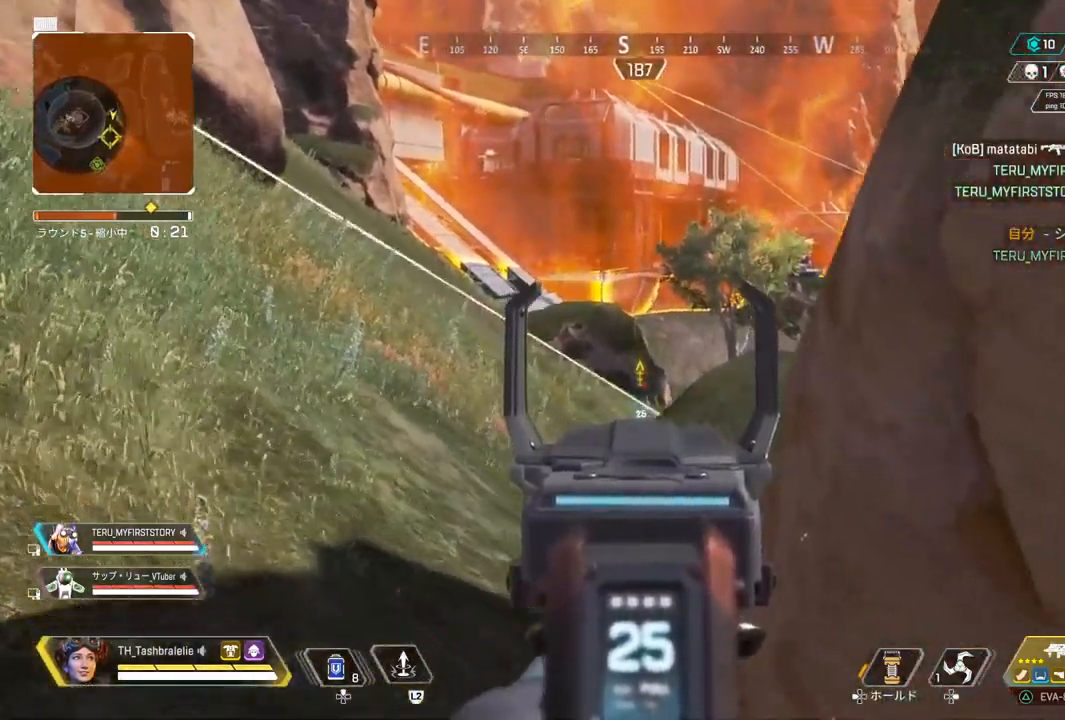
{"buttons": ["L1"], "left_stick": "left", "right_stick": "center", "events": [[33, "left_stick", "left"], [167, "left_stick", "center"], [217, "left_stick", "right"], [350, "left_stick", "left"]]}
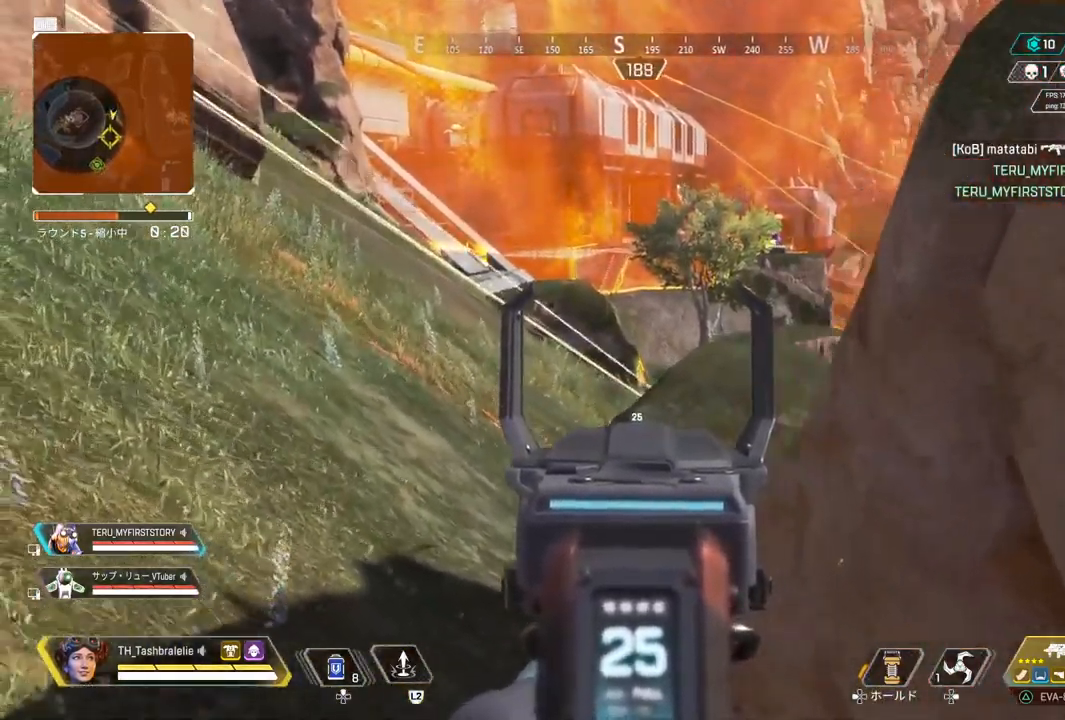
{"buttons": [], "left_stick": "center", "right_stick": "center", "events": [[150, "left_stick", "down"], [250, "left_stick", "center"], [350, "L1", "up"]]}
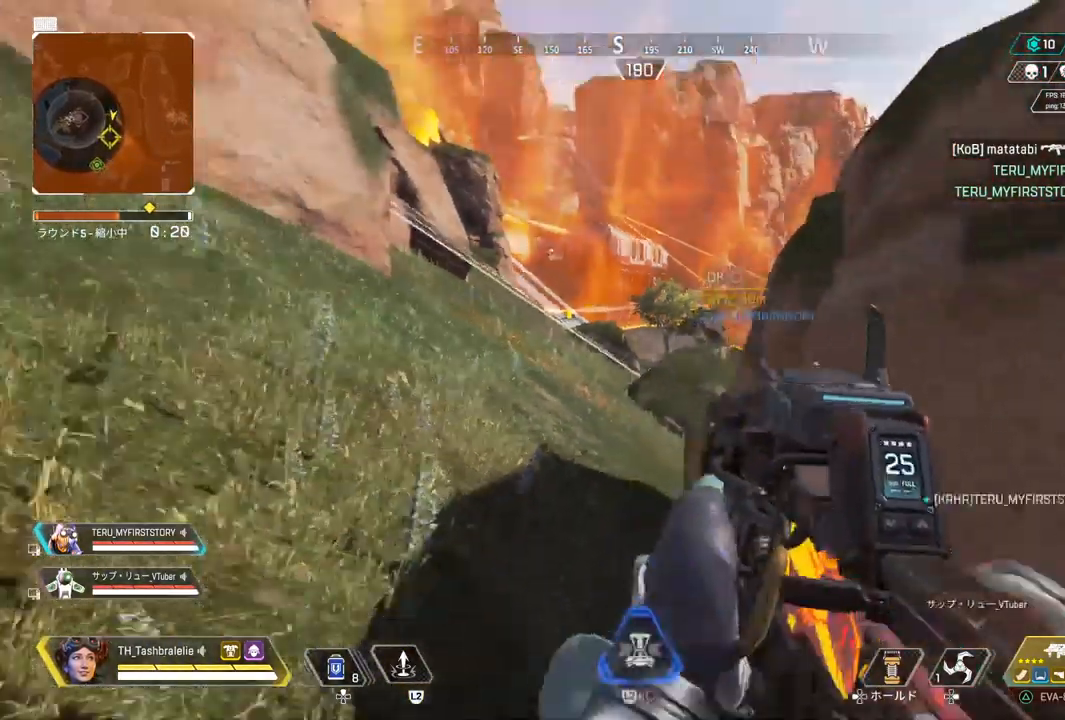
{"buttons": [], "left_stick": "center", "right_stick": "center", "events": []}
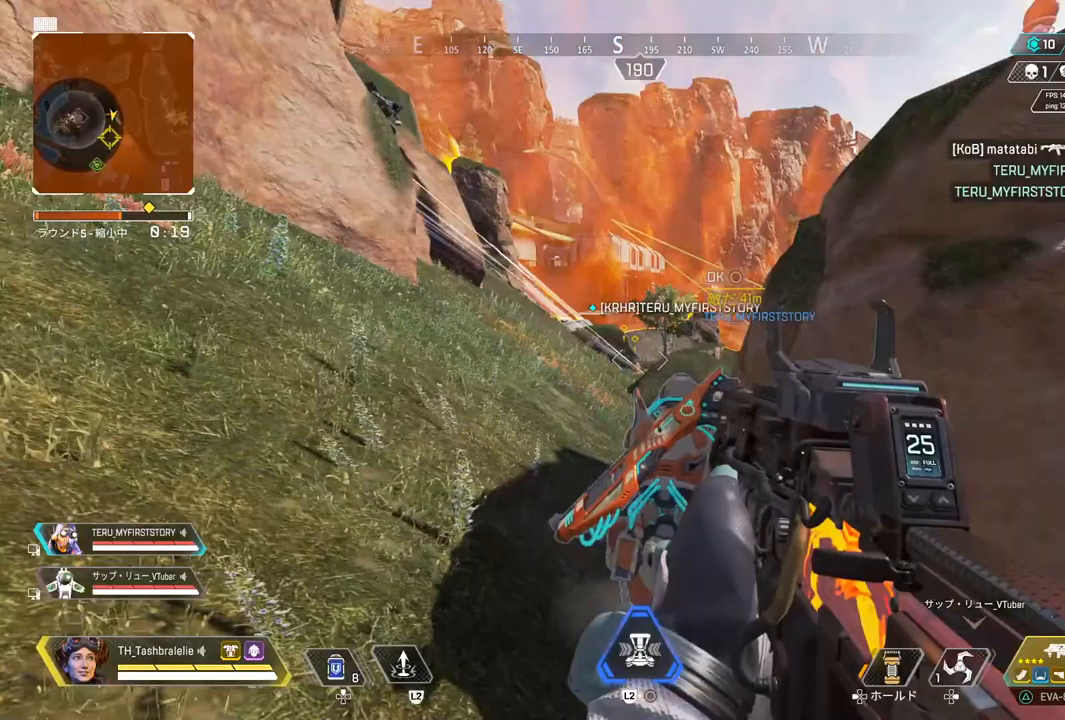
{"buttons": [], "left_stick": "center", "right_stick": "center", "events": [[50, "left_stick", "right"], [367, "left_stick", "center"]]}
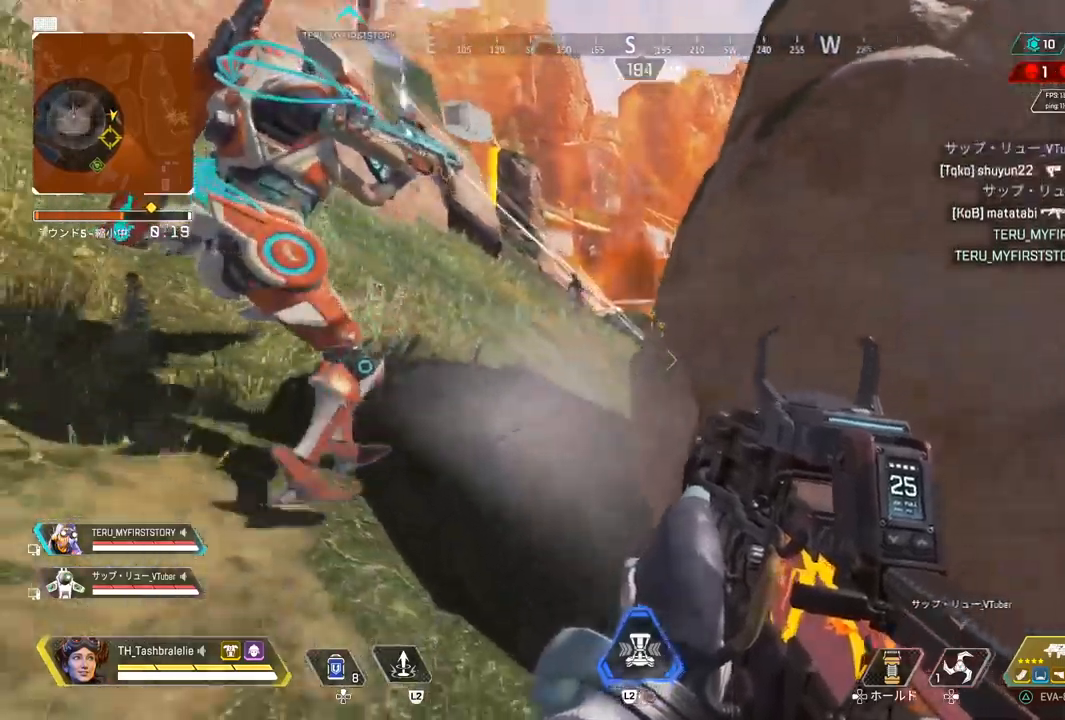
{"buttons": ["DPAD_RIGHT"], "left_stick": "right", "right_stick": "center", "events": [[67, "left_stick", "left"], [317, "left_stick", "center"], [367, "left_stick", "right"], [433, "DPAD_RIGHT", "down"]]}
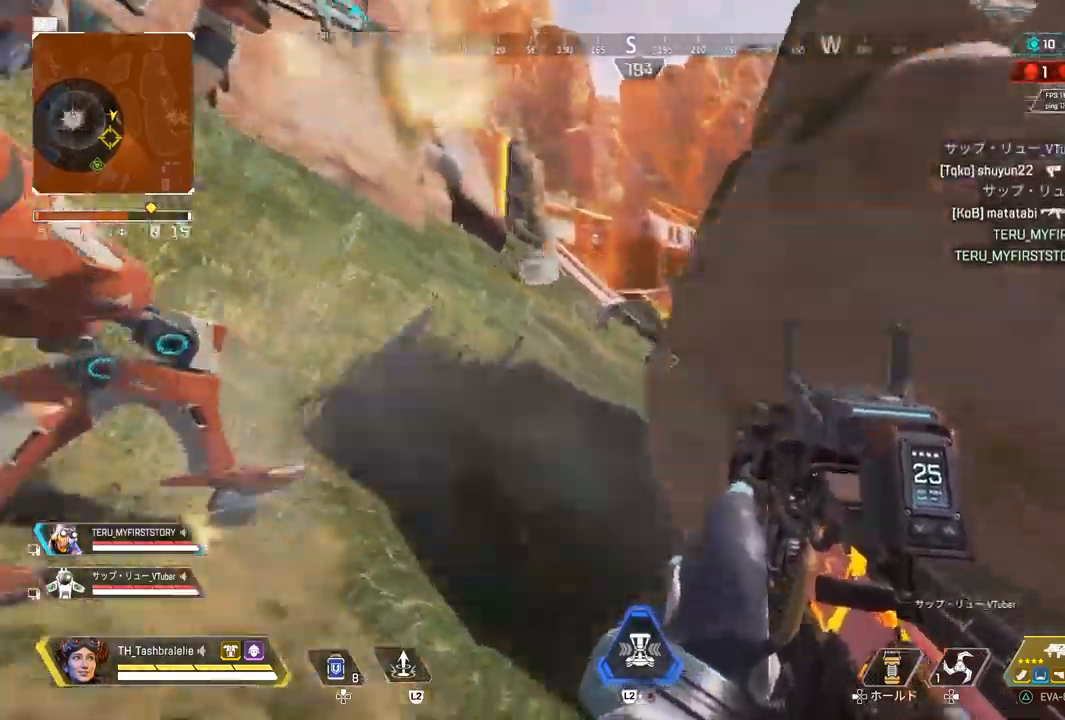
{"buttons": [], "left_stick": "center", "right_stick": "center", "events": [[17, "DPAD_RIGHT", "up"], [33, "left_stick", "center"]]}
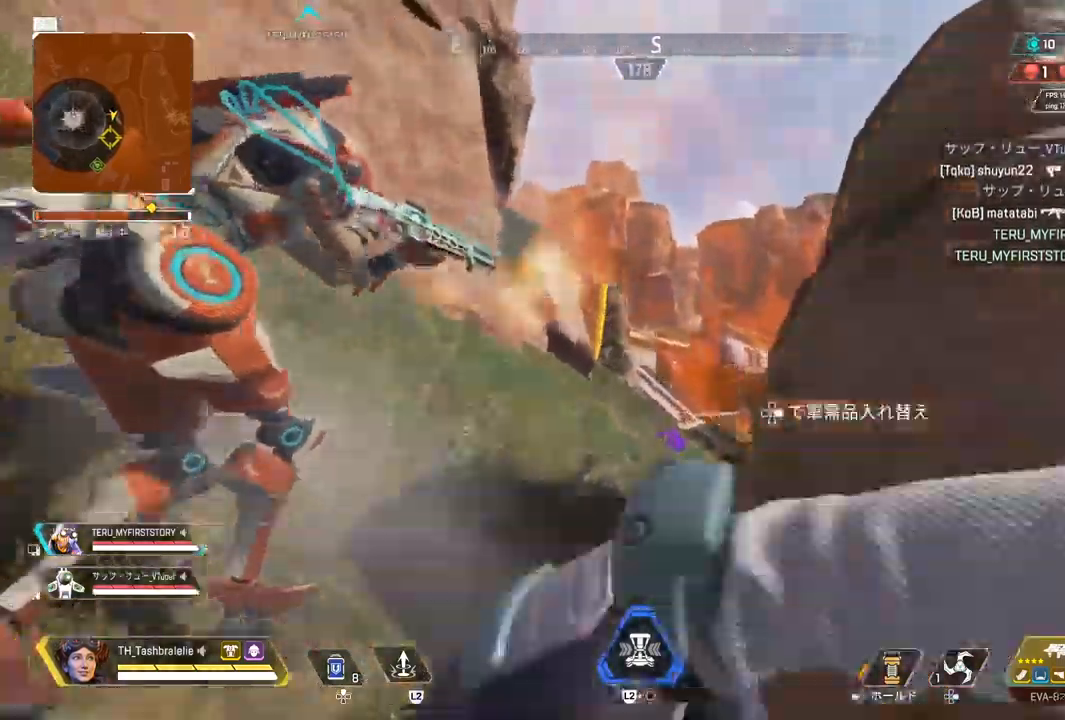
{"buttons": [], "left_stick": "left", "right_stick": "center", "events": [[200, "left_stick", "left"]]}